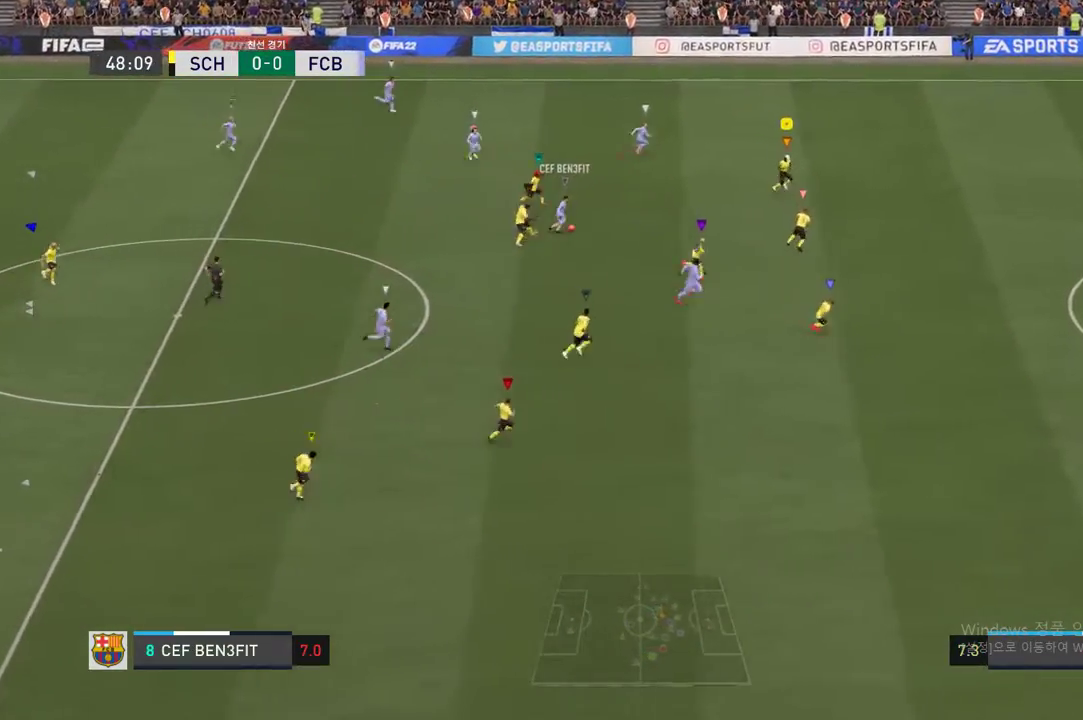
Gameplay with a controller (Xbox layout); each line is a JSON object with the inputs held at the frame after it. "events" lists button and stick changes between this image and that frame as [ms after this image, input, new state], when the widget could be followed in between. Not read: L3 R3.
{"buttons": ["R2"], "left_stick": "right", "right_stick": "center", "events": [[168, "R2", "down"], [303, "left_stick", "right"]]}
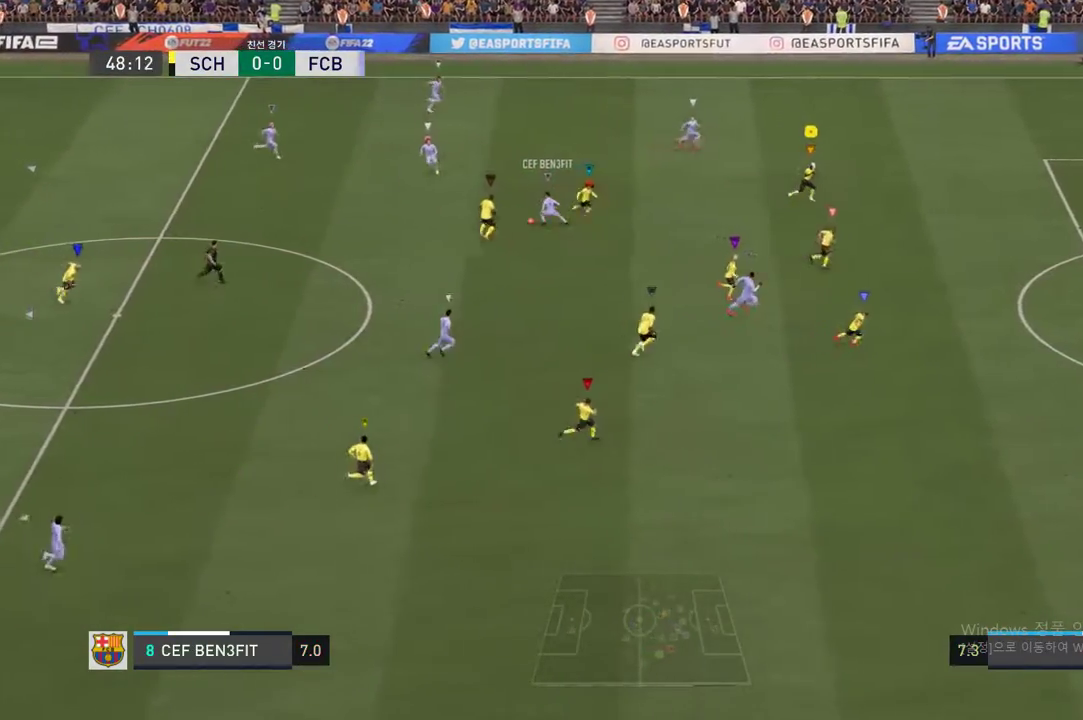
{"buttons": [], "left_stick": "center", "right_stick": "center", "events": [[420, "left_stick", "center"], [437, "R2", "up"]]}
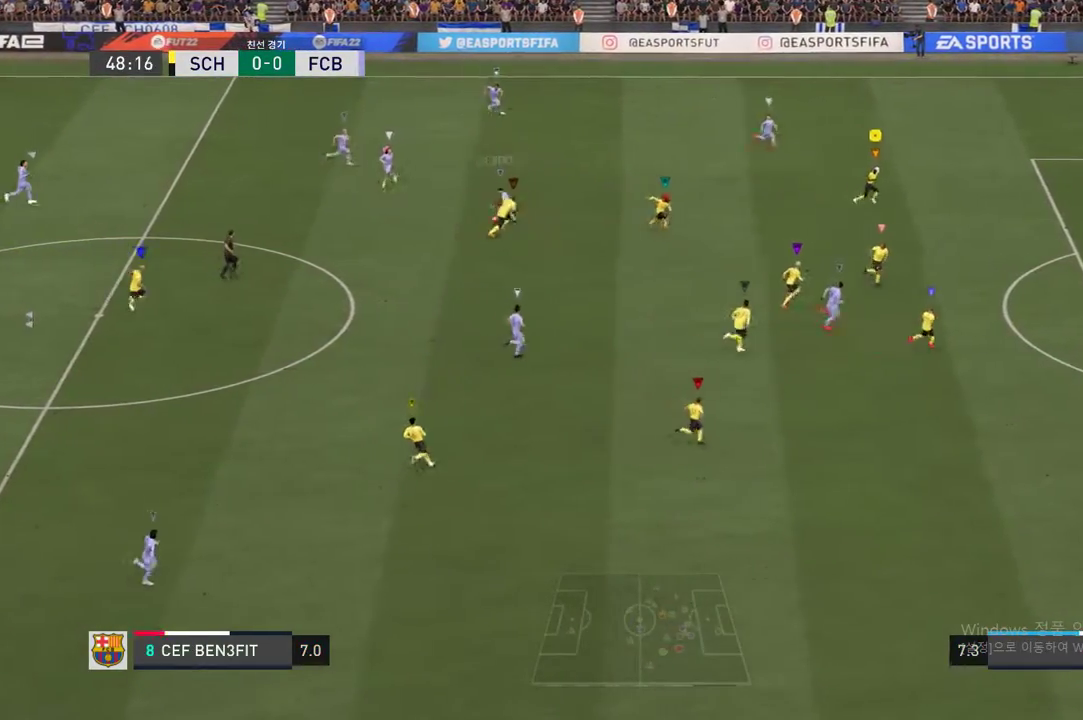
{"buttons": ["L2"], "left_stick": "left", "right_stick": "center", "events": [[134, "left_stick", "up-left"], [252, "L2", "down"], [252, "left_stick", "left"]]}
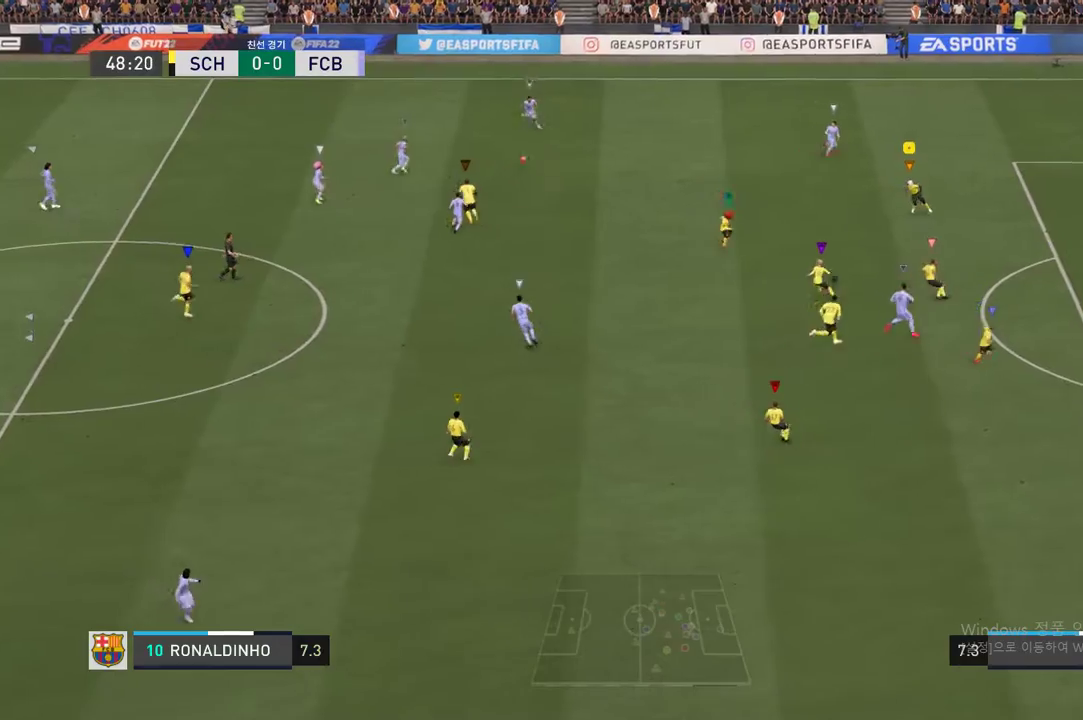
{"buttons": ["R2"], "left_stick": "up", "right_stick": "center", "events": [[134, "left_stick", "up"], [453, "R2", "down"], [470, "L2", "up"]]}
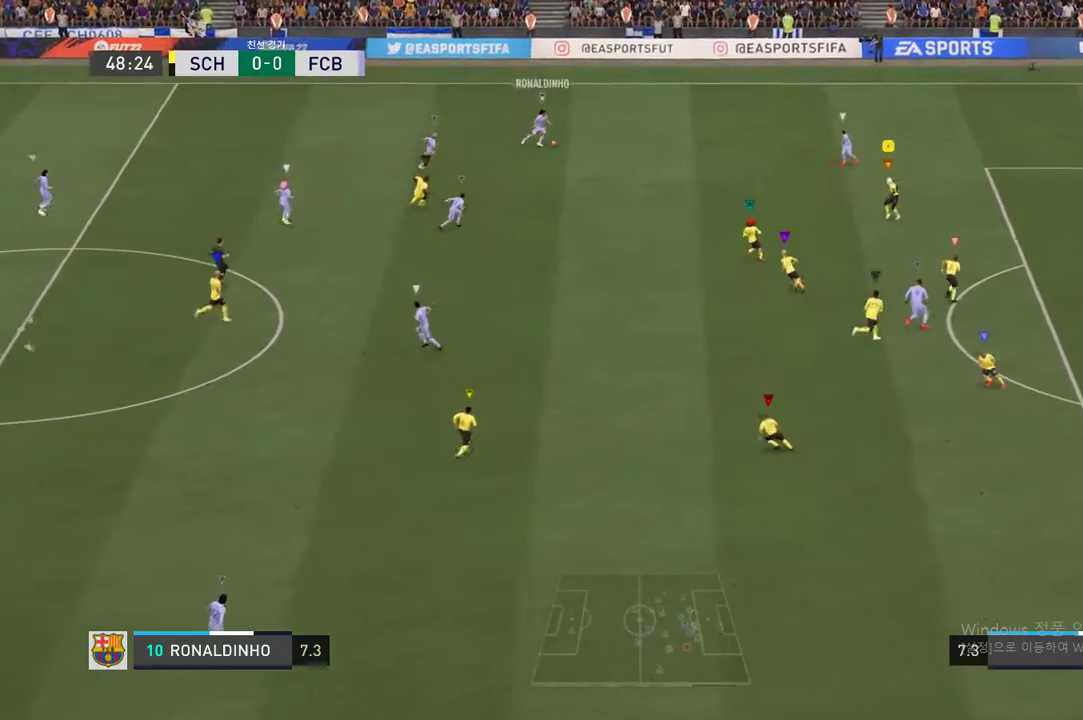
{"buttons": ["L2", "R2"], "left_stick": "up", "right_stick": "center", "events": [[185, "R2", "up"], [286, "L2", "down"], [302, "R2", "down"]]}
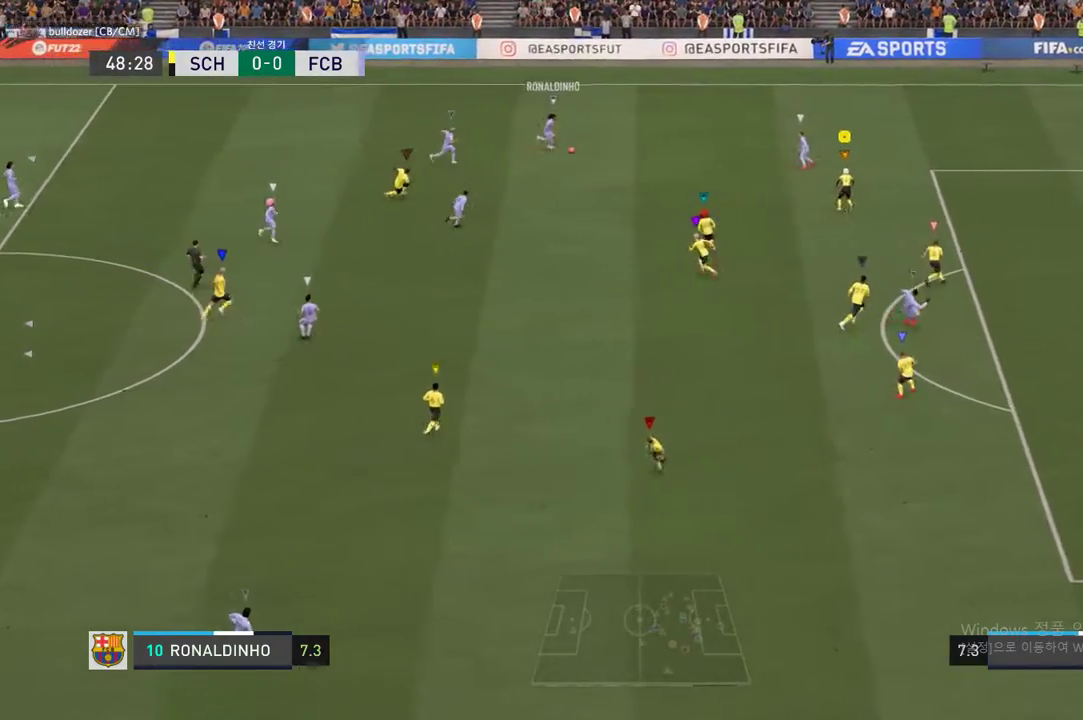
{"buttons": ["L2", "R2"], "left_stick": "center", "right_stick": "center", "events": [[34, "L2", "up"], [353, "L2", "down"], [487, "left_stick", "center"]]}
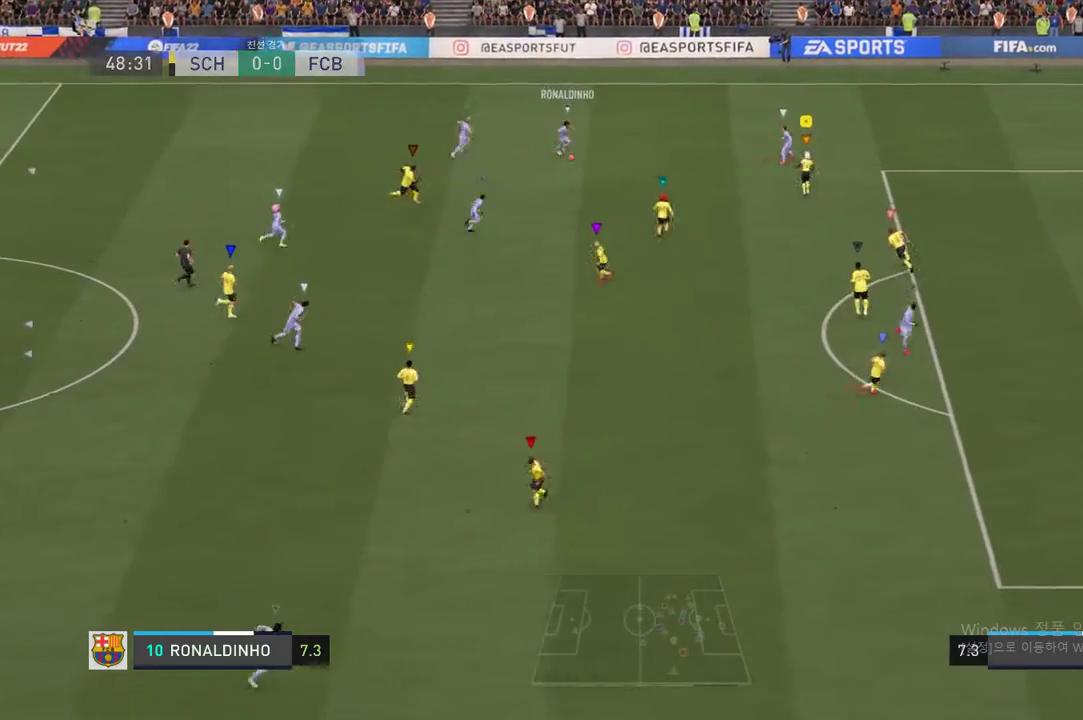
{"buttons": ["L2", "R2"], "left_stick": "down-right", "right_stick": "center", "events": [[67, "left_stick", "down"], [319, "left_stick", "down-right"]]}
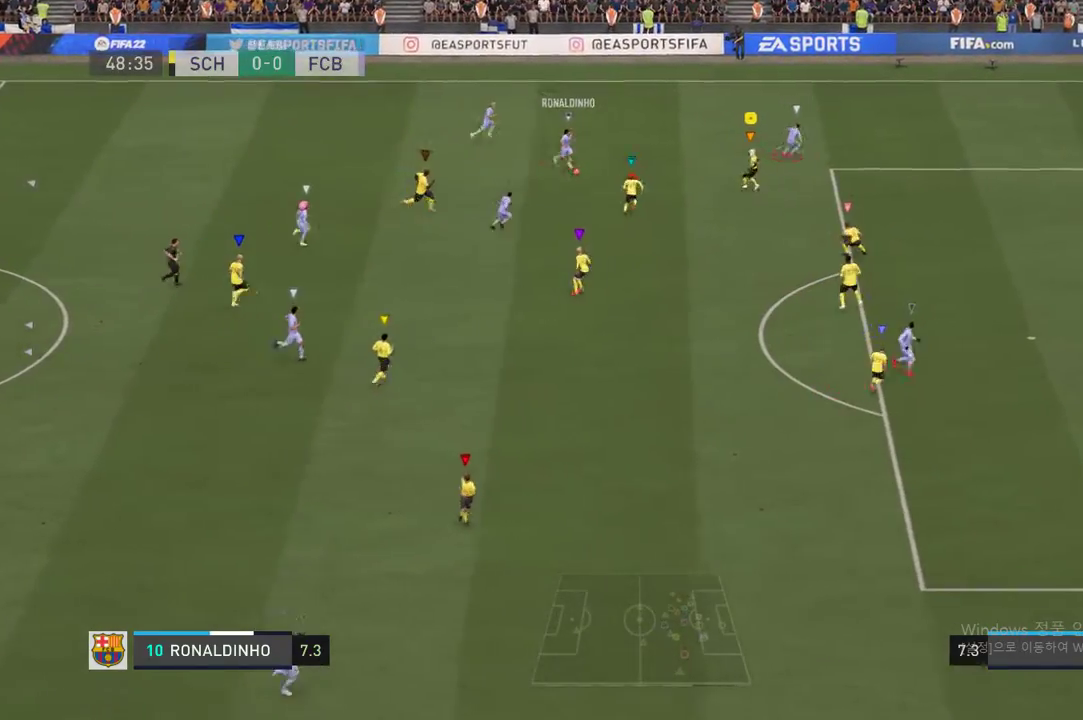
{"buttons": ["R2"], "left_stick": "down-right", "right_stick": "center", "events": [[488, "L2", "up"]]}
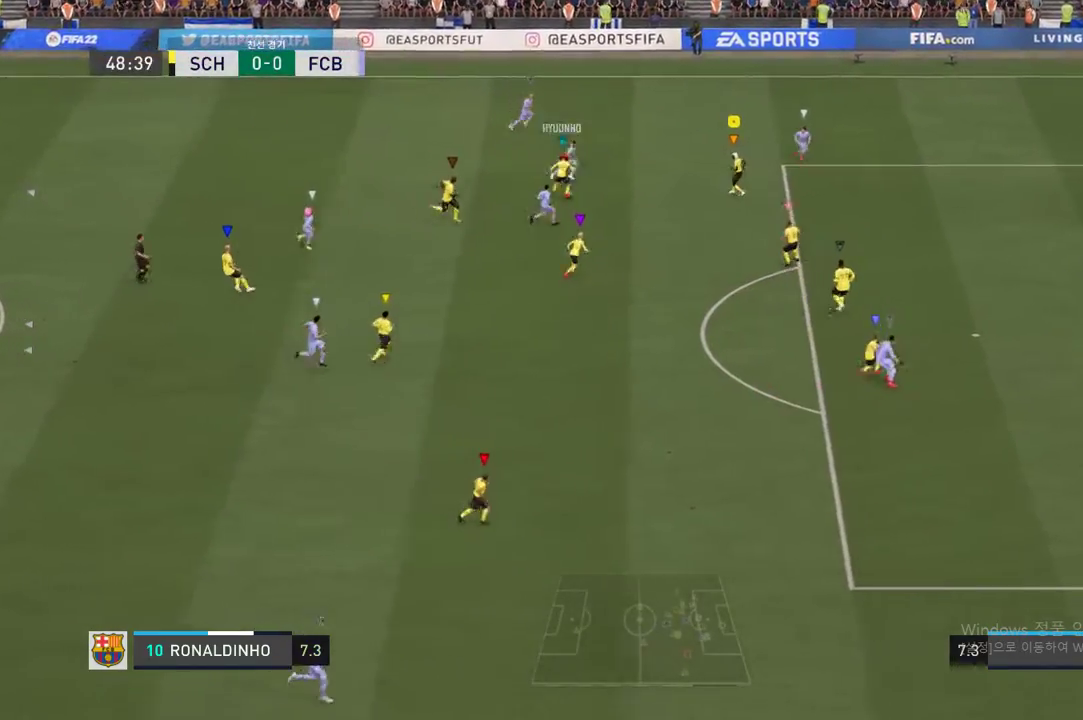
{"buttons": [], "left_stick": "center", "right_stick": "center", "events": [[437, "R2", "up"], [488, "left_stick", "center"]]}
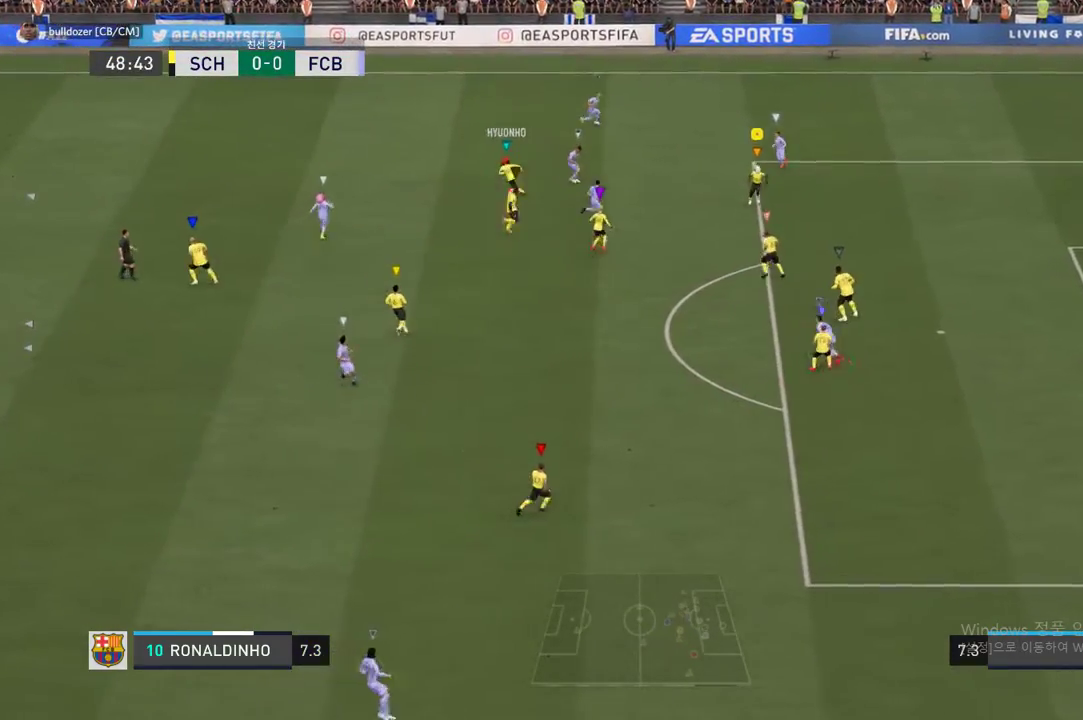
{"buttons": [], "left_stick": "left", "right_stick": "center", "events": [[101, "left_stick", "left"]]}
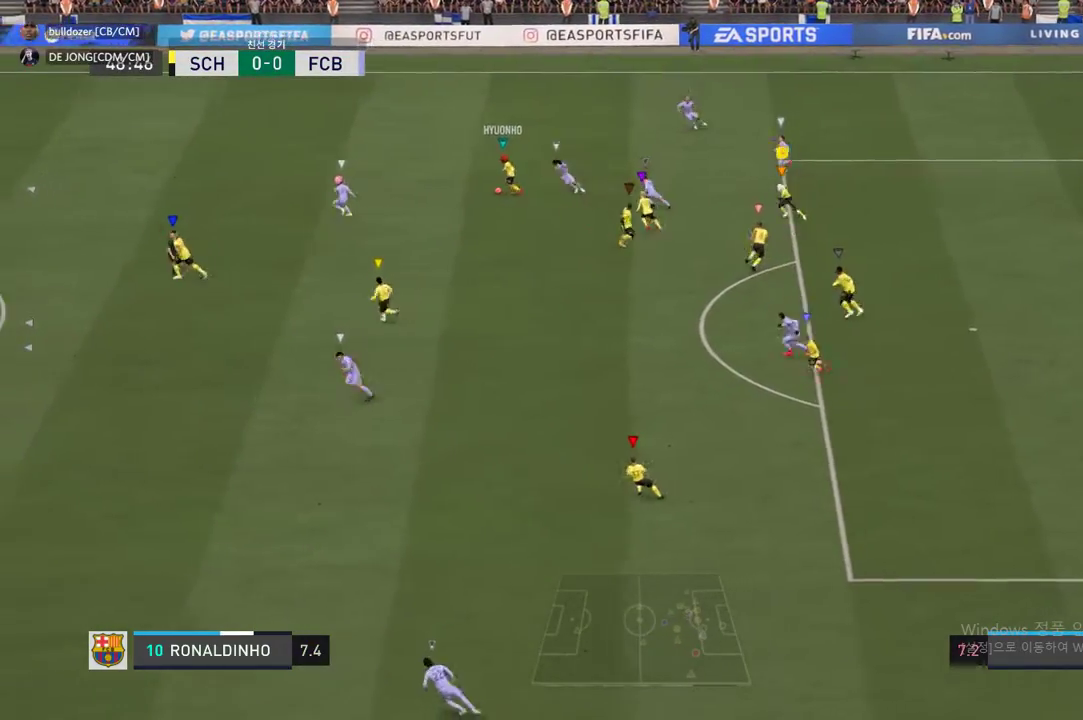
{"buttons": ["R2"], "left_stick": "left", "right_stick": "center", "events": [[67, "R2", "down"]]}
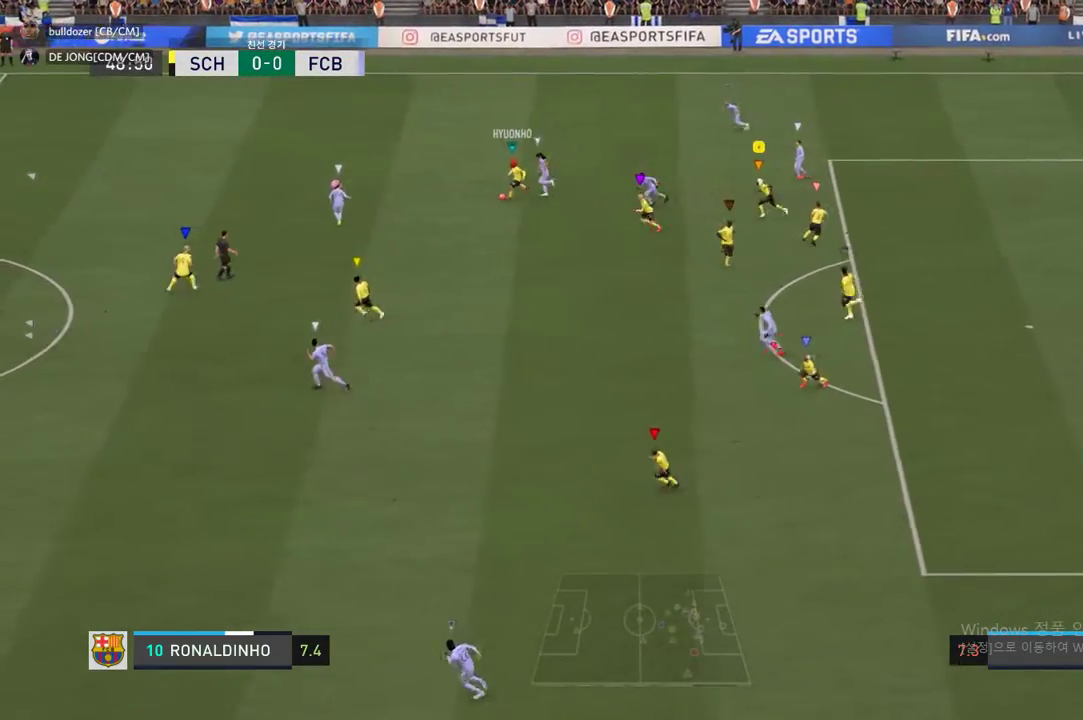
{"buttons": ["R2"], "left_stick": "left", "right_stick": "center", "events": []}
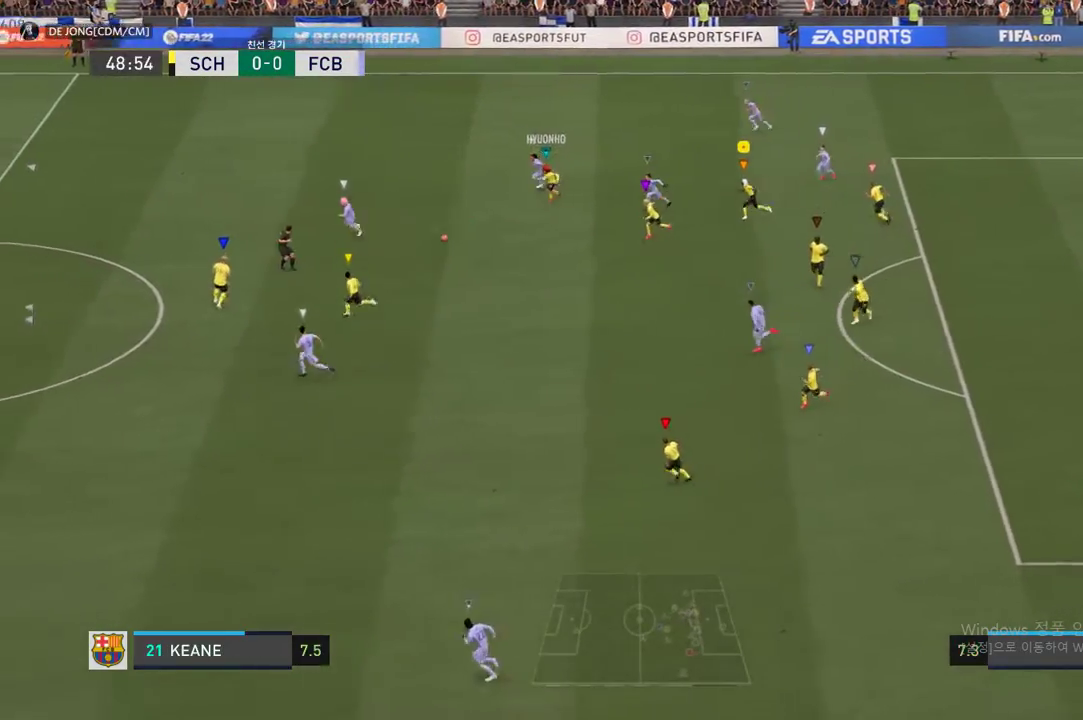
{"buttons": [], "left_stick": "left", "right_stick": "center", "events": [[504, "R2", "up"]]}
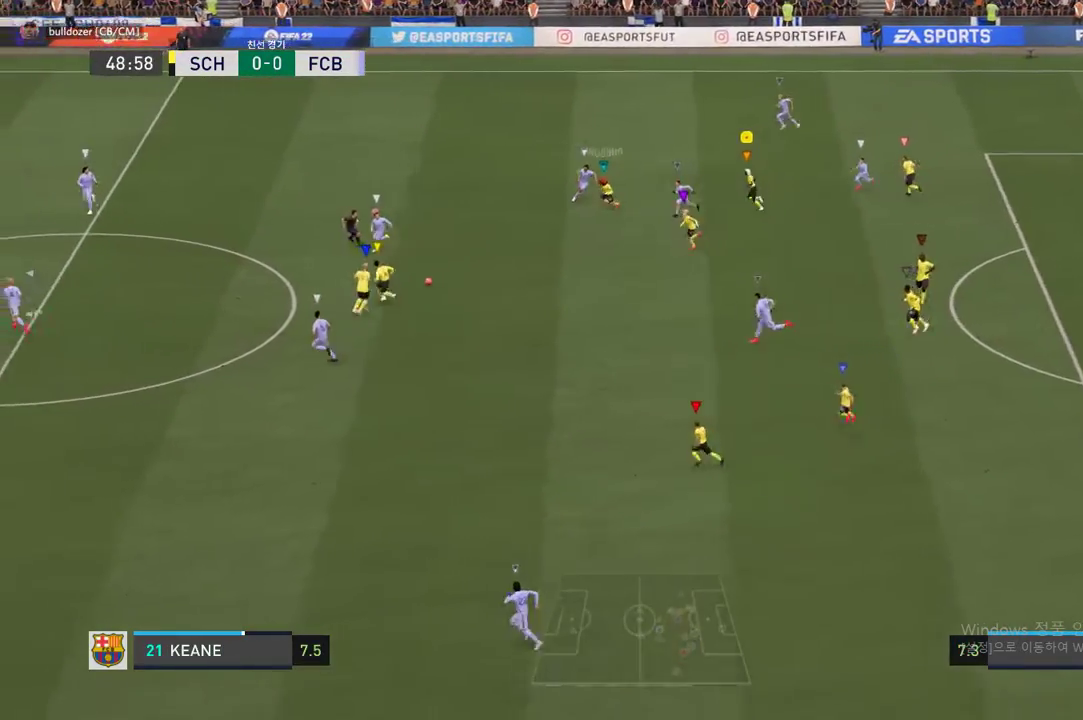
{"buttons": [], "left_stick": "down-left", "right_stick": "center", "events": [[67, "left_stick", "up-left"], [302, "left_stick", "center"], [454, "left_stick", "down-left"]]}
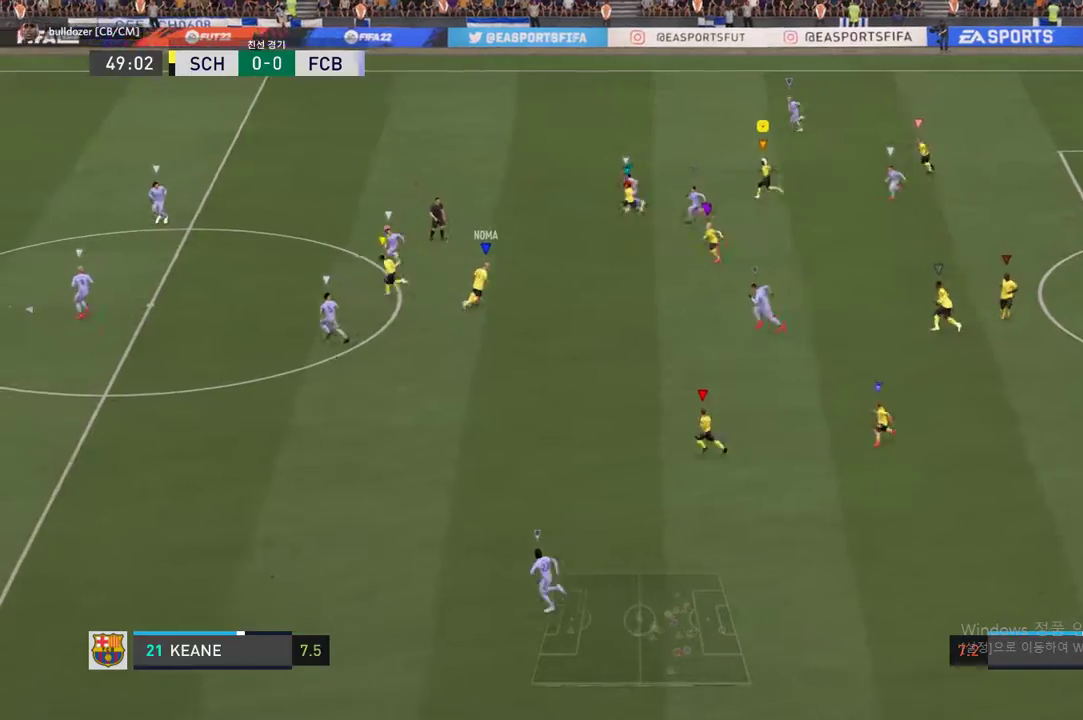
{"buttons": ["R2"], "left_stick": "down-left", "right_stick": "center", "events": [[67, "R2", "down"]]}